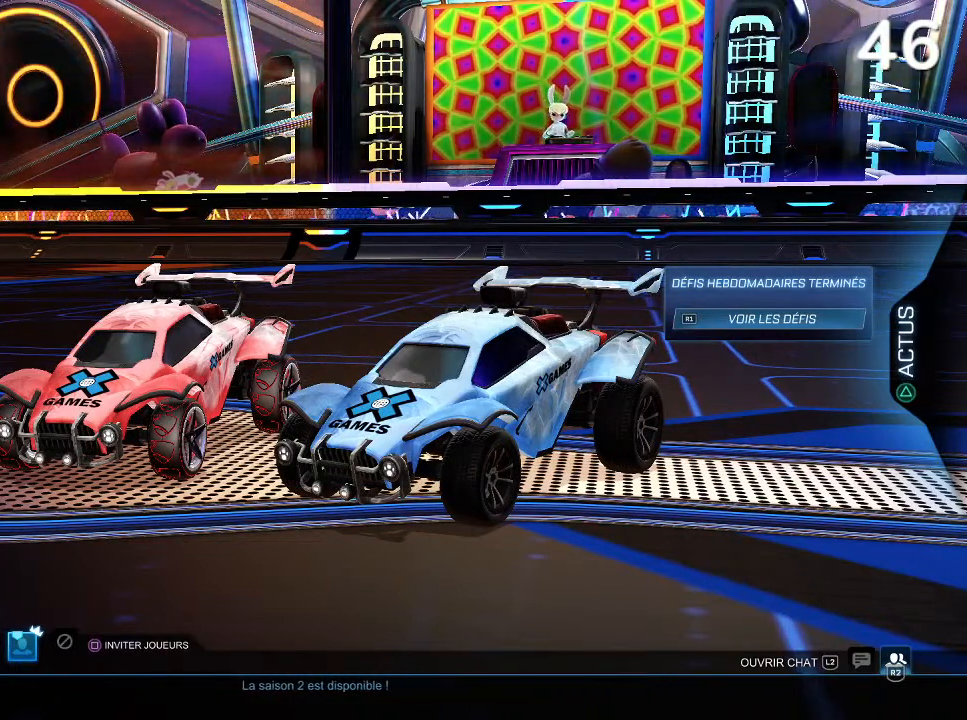
Gameplay with a controller (PlayStation layout); each line is a JSON object with the inputs held at the frame after it. "events" lists button and stick changes between this image and that frame as [ms after this image, input, new state], when the widget could be followed in between.
{"buttons": [], "left_stick": "center", "right_stick": "left", "events": [[267, "right_stick", "left"]]}
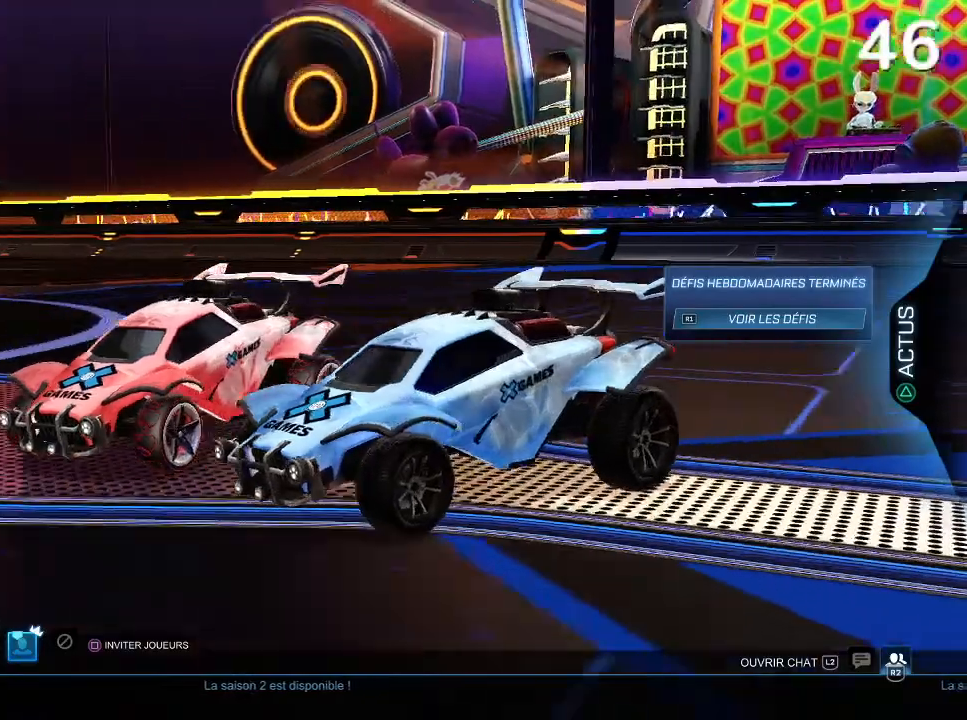
{"buttons": [], "left_stick": "center", "right_stick": "center", "events": [[67, "right_stick", "center"], [267, "R1", "down"], [400, "R1", "up"]]}
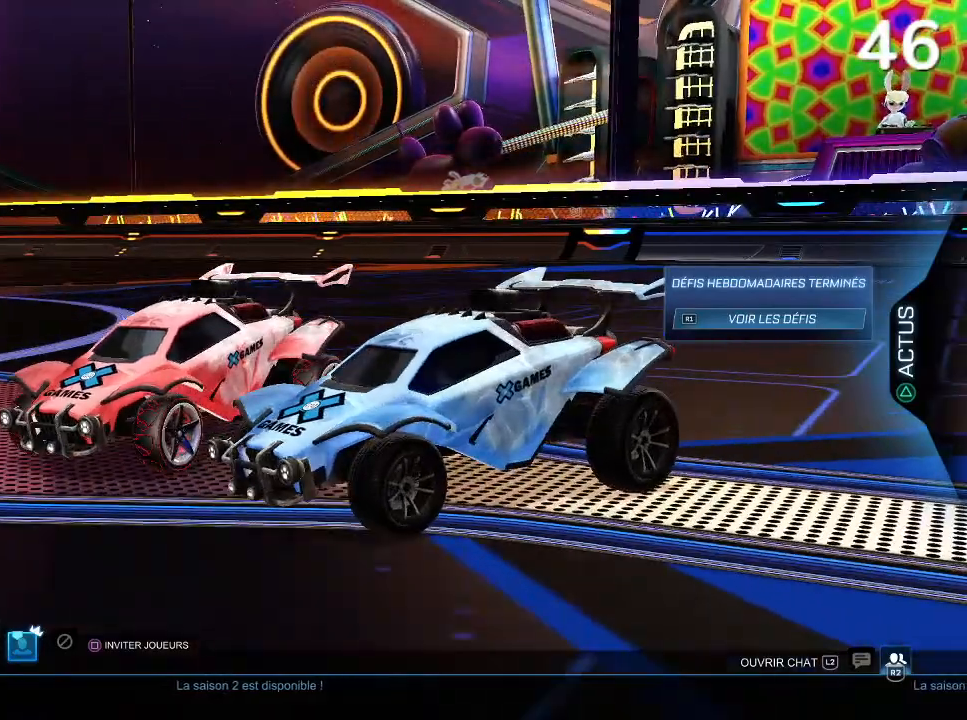
{"buttons": [], "left_stick": "center", "right_stick": "center", "events": []}
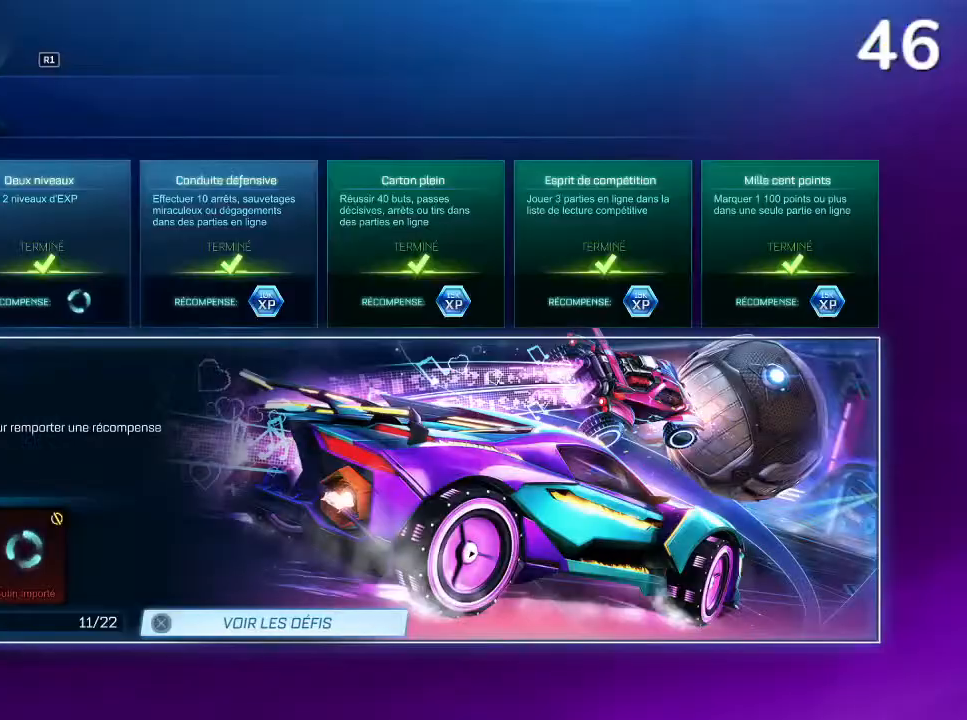
{"buttons": [], "left_stick": "center", "right_stick": "center", "events": [[200, "CIRCLE", "down"], [267, "CIRCLE", "up"]]}
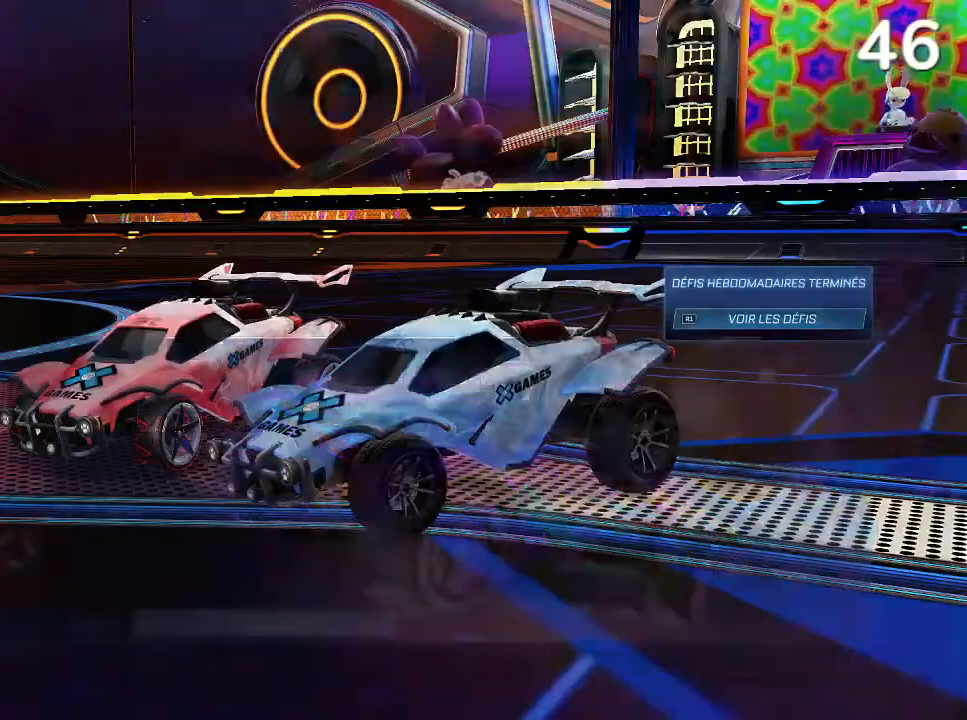
{"buttons": ["CROSS"], "left_stick": "center", "right_stick": "center", "events": [[500, "CROSS", "down"]]}
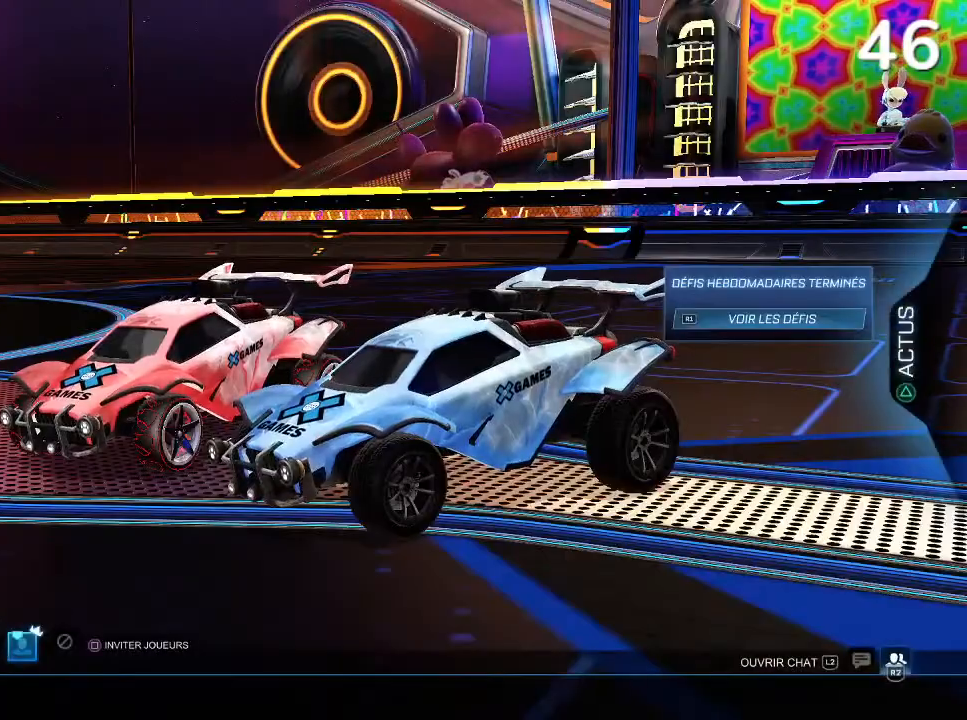
{"buttons": [], "left_stick": "center", "right_stick": "center", "events": [[67, "CROSS", "up"]]}
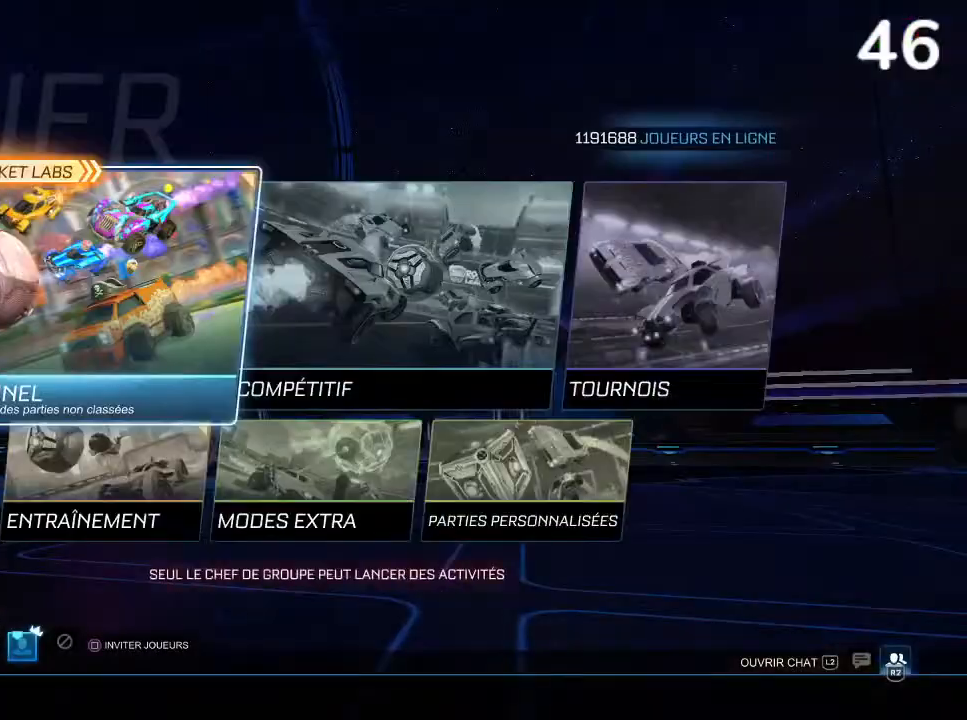
{"buttons": [], "left_stick": "center", "right_stick": "center", "events": [[100, "DPAD_RIGHT", "down"], [233, "DPAD_RIGHT", "up"]]}
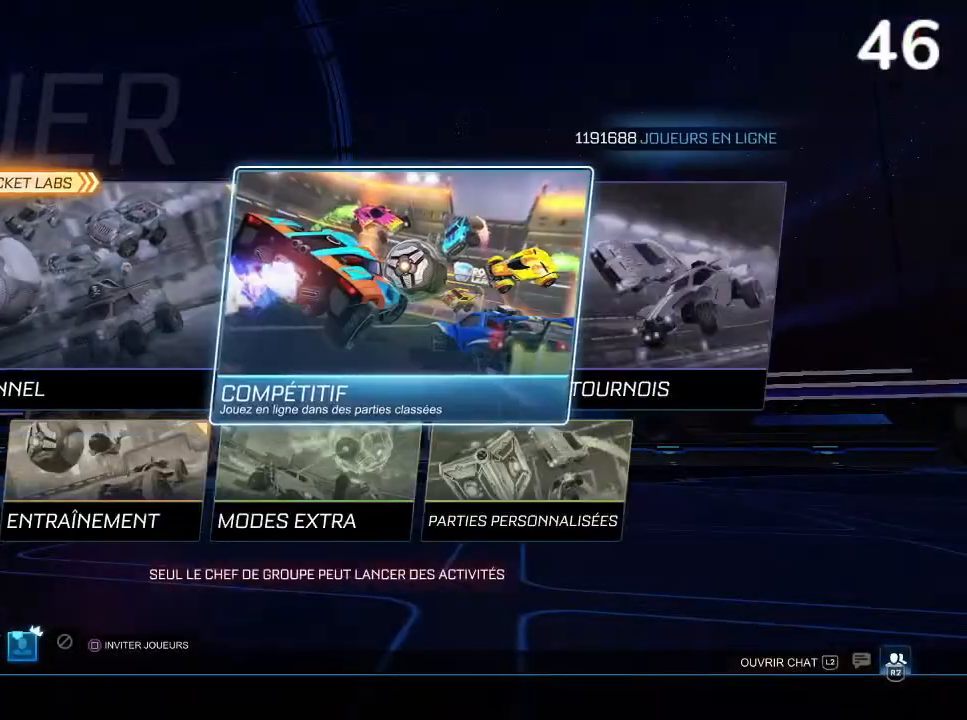
{"buttons": [], "left_stick": "center", "right_stick": "center", "events": [[100, "DPAD_DOWN", "down"], [233, "DPAD_DOWN", "up"], [367, "CIRCLE", "down"], [433, "CIRCLE", "up"]]}
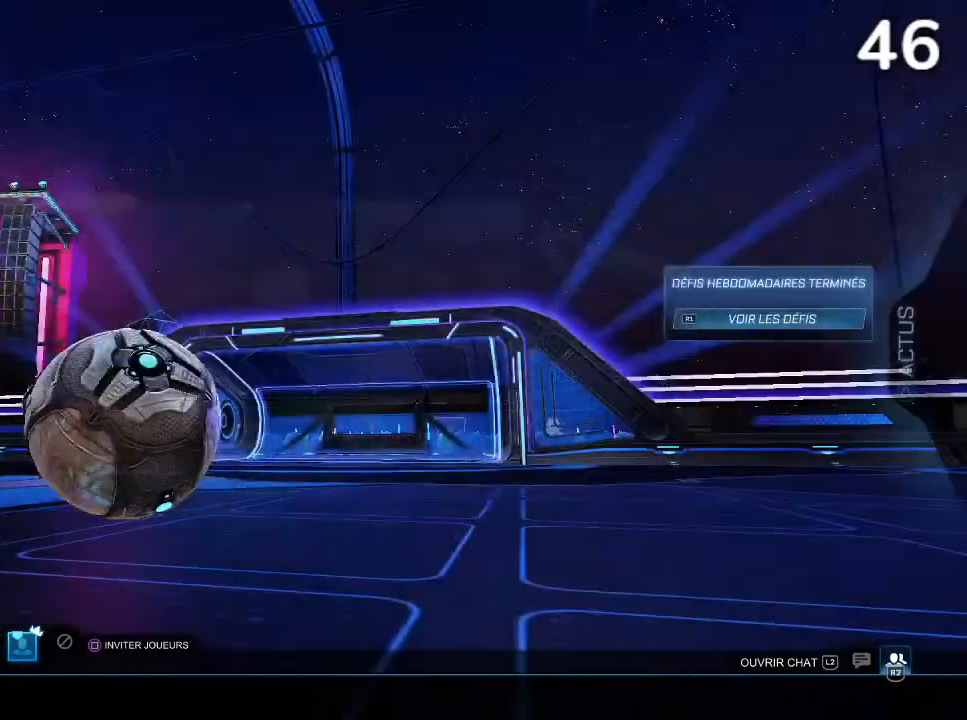
{"buttons": [], "left_stick": "center", "right_stick": "center", "events": []}
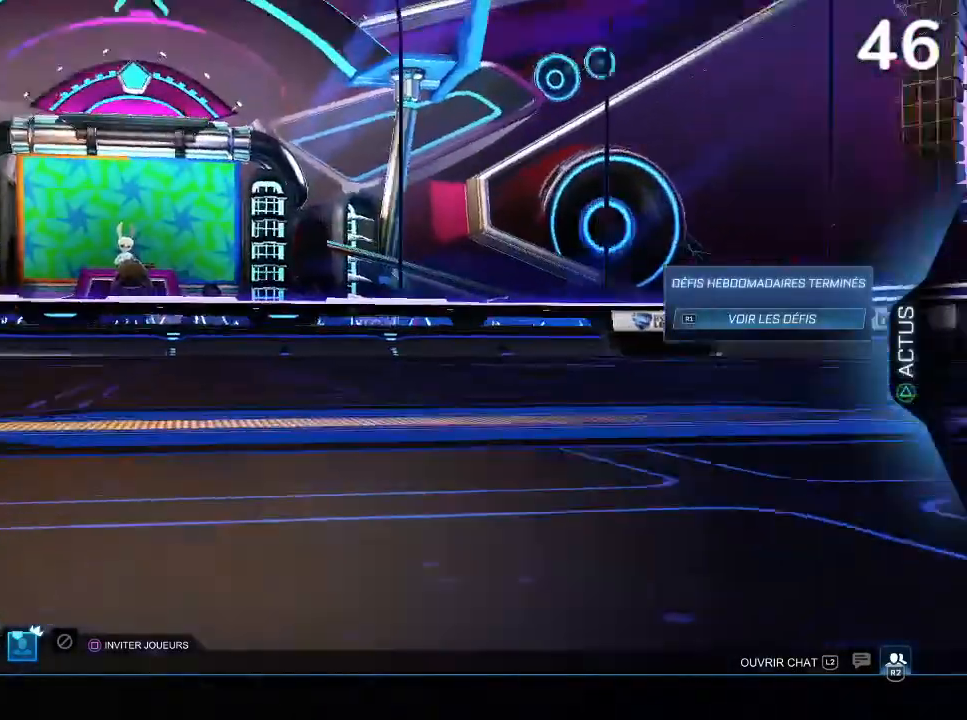
{"buttons": [], "left_stick": "center", "right_stick": "center", "events": [[100, "CROSS", "down"], [133, "CROSS", "up"], [300, "DPAD_DOWN", "down"], [400, "DPAD_DOWN", "up"]]}
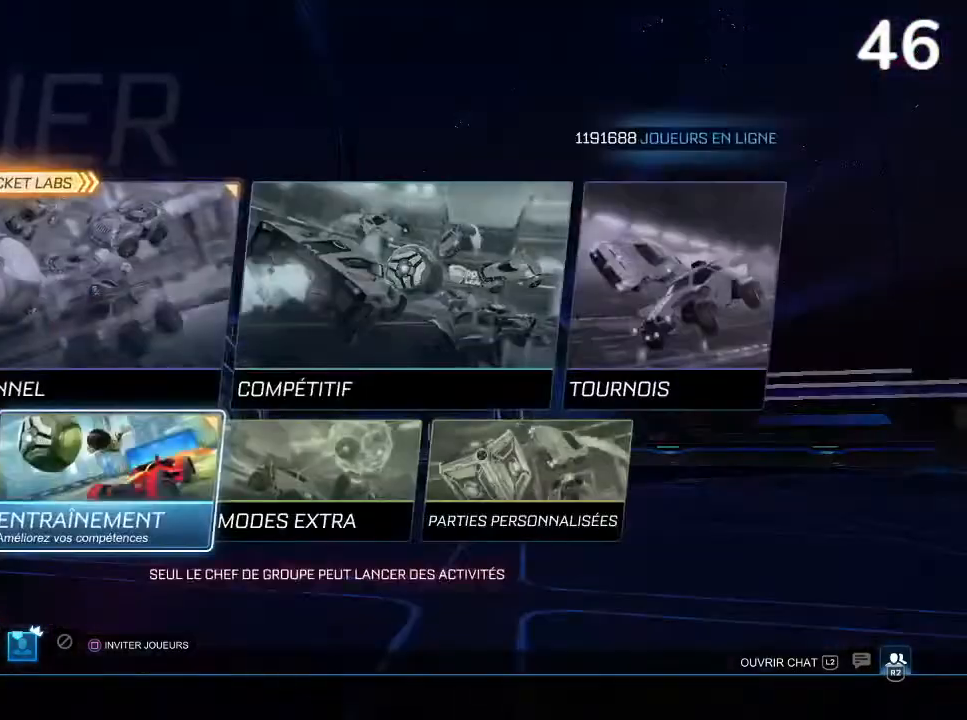
{"buttons": [], "left_stick": "center", "right_stick": "center", "events": [[67, "DPAD_LEFT", "down"], [133, "DPAD_LEFT", "up"], [333, "DPAD_RIGHT", "down"], [400, "DPAD_RIGHT", "up"]]}
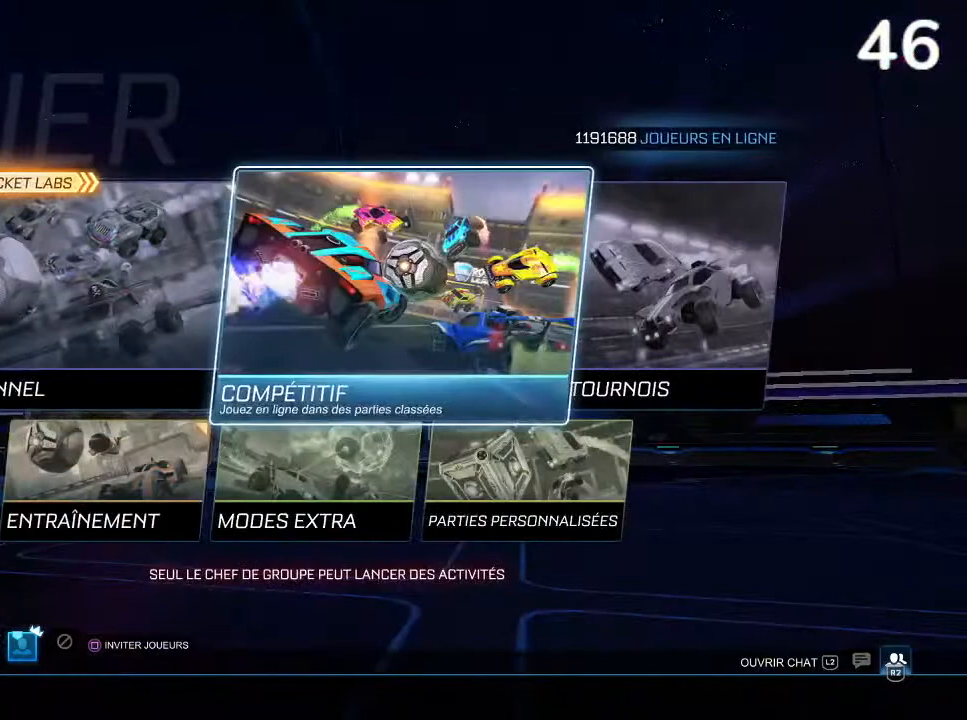
{"buttons": ["CROSS"], "left_stick": "center", "right_stick": "center", "events": [[100, "DPAD_DOWN", "down"], [200, "DPAD_DOWN", "up"], [333, "DPAD_LEFT", "down"], [433, "DPAD_LEFT", "up"], [500, "CROSS", "down"]]}
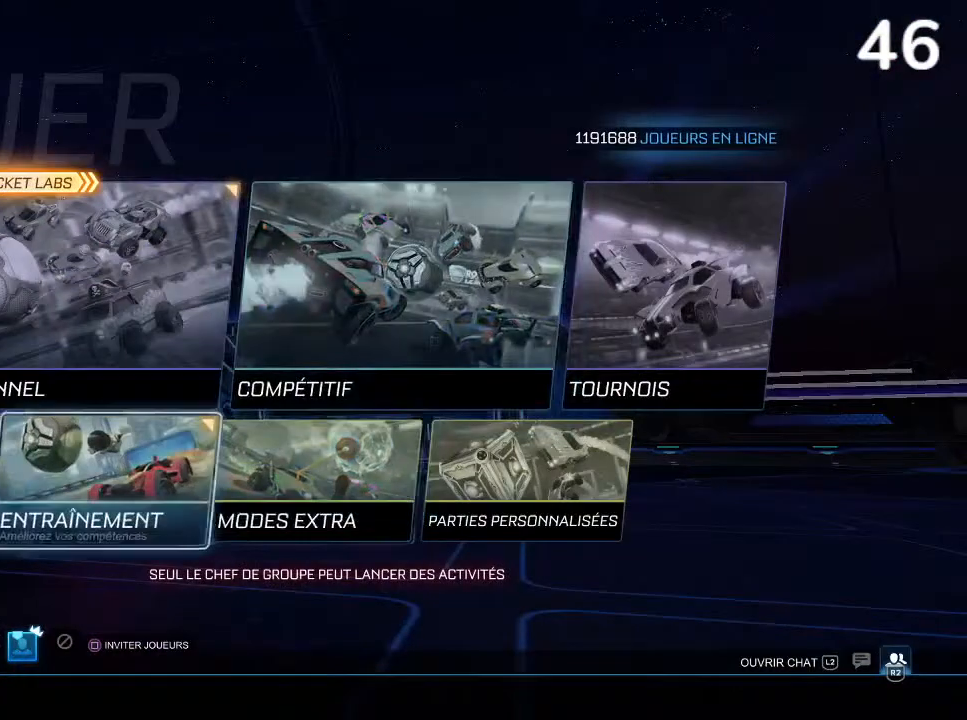
{"buttons": [], "left_stick": "center", "right_stick": "center", "events": [[100, "CROSS", "up"]]}